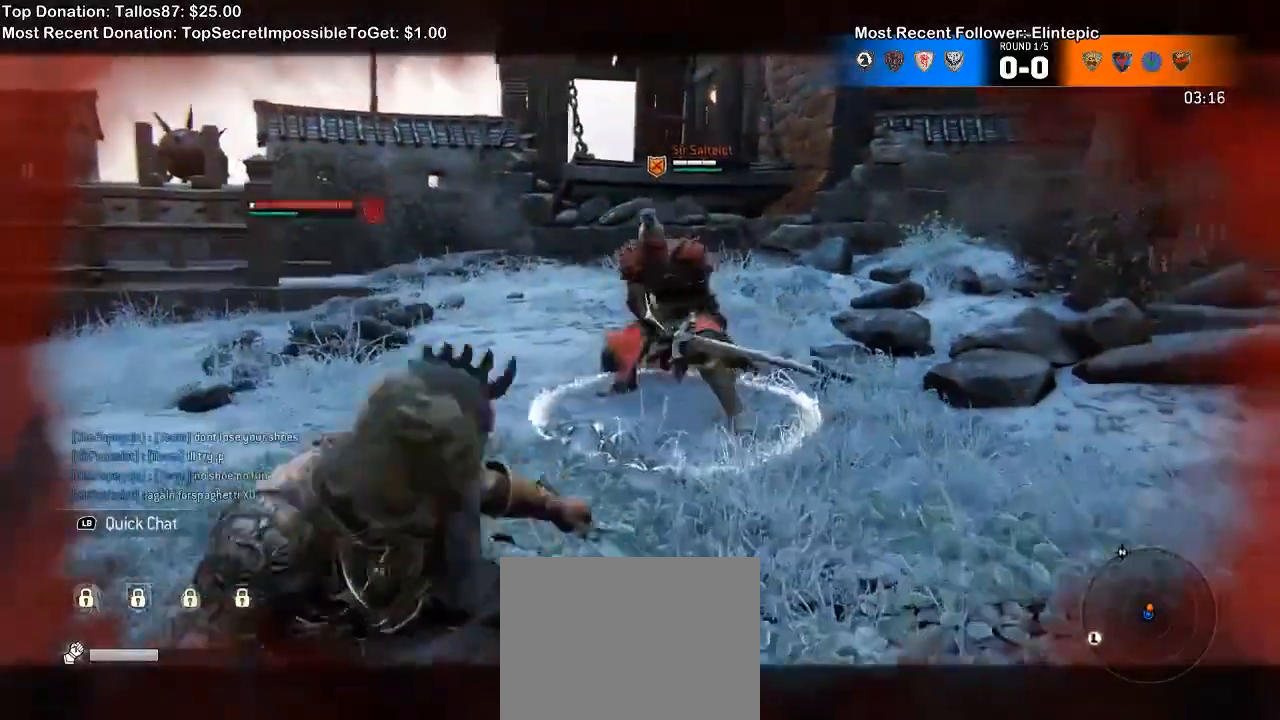
Gameplay with a controller (Xbox layout); each line is a JSON object with the inputs held at the frame after it (dt_ms = milliseconds from this image to that frame). "events" lists button and stick changes between this image and that frame as [ms after this image, input, new state], when the widget could be followed in between. Not read: R2 START.
{"dt_ms": 1000, "buttons": ["L2"], "left_stick": "down-left", "right_stick": "center"}
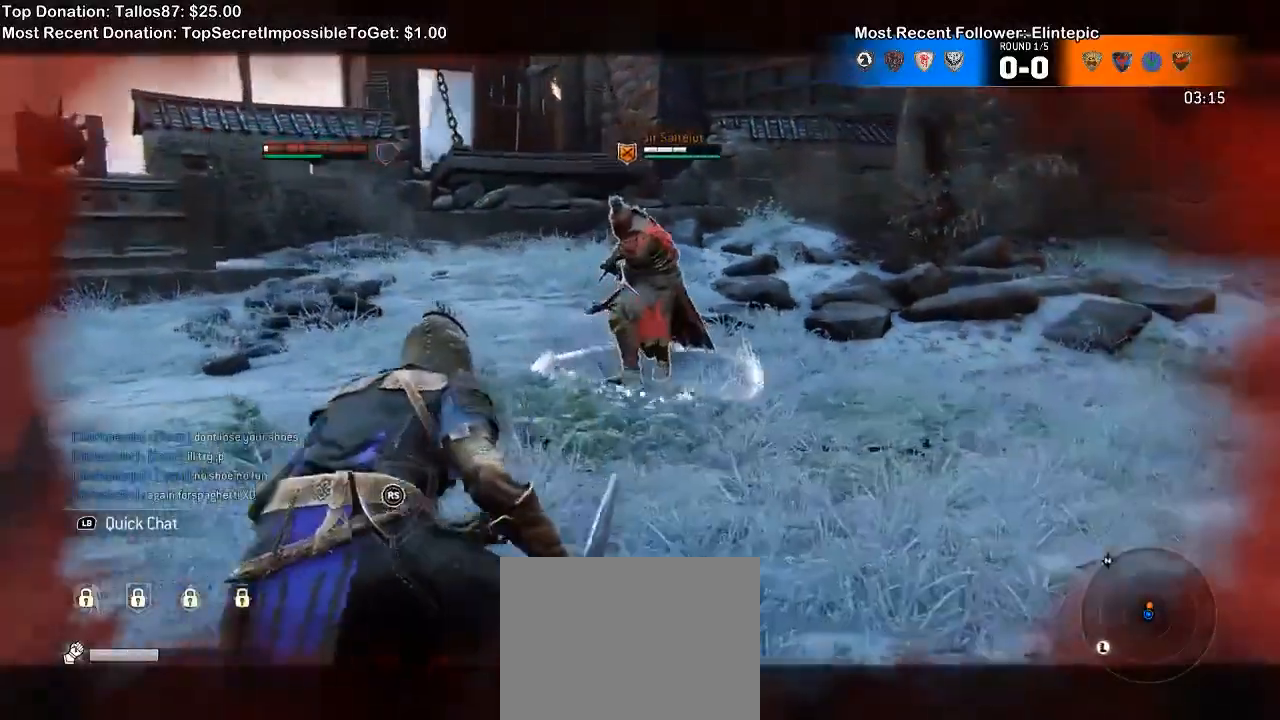
{"dt_ms": 500, "buttons": ["L2"], "left_stick": "down", "right_stick": "left"}
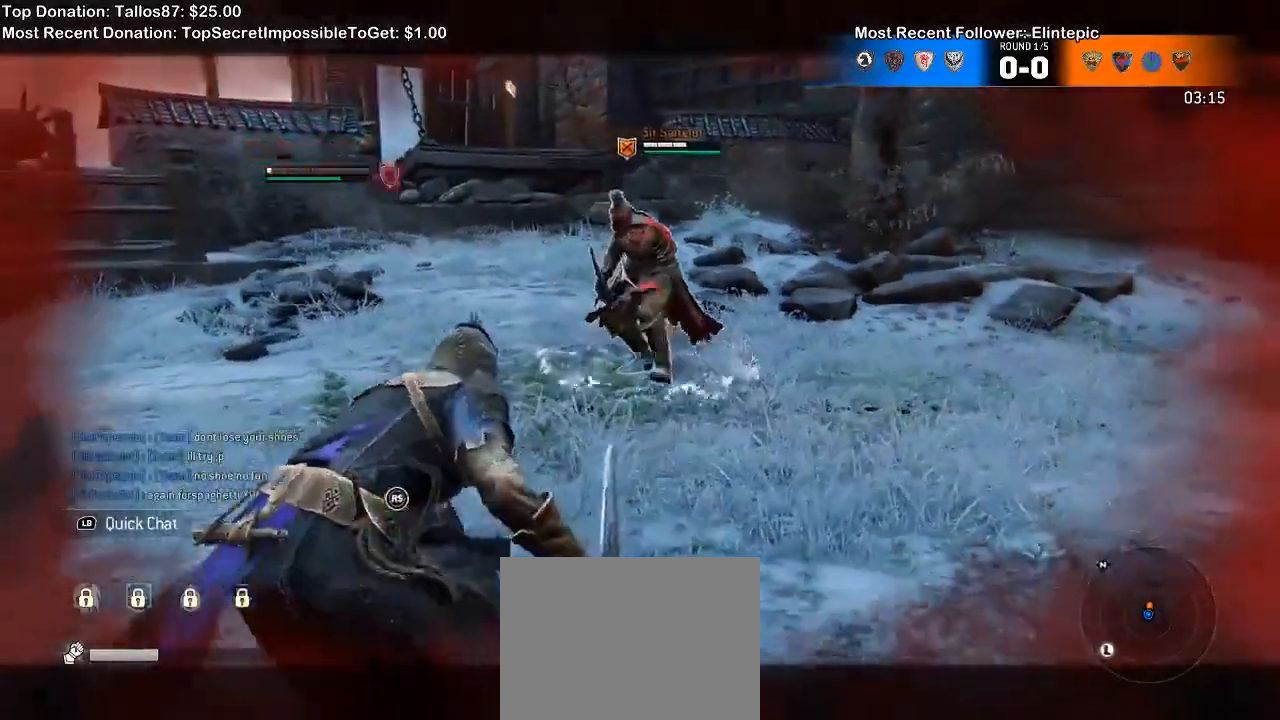
{"dt_ms": 500, "buttons": ["L2"], "left_stick": "down", "right_stick": "center", "events": [[133, "right_stick", "center"]]}
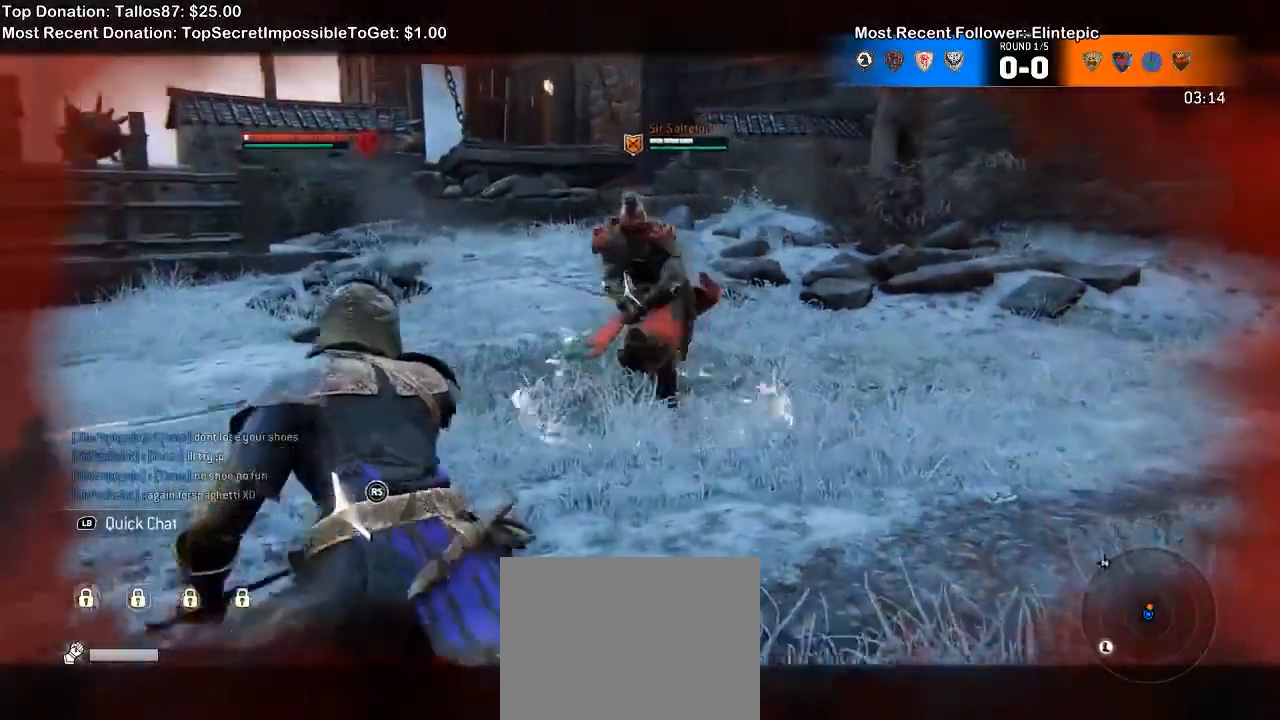
{"dt_ms": 500, "buttons": ["L2"], "left_stick": "down", "right_stick": "center", "events": []}
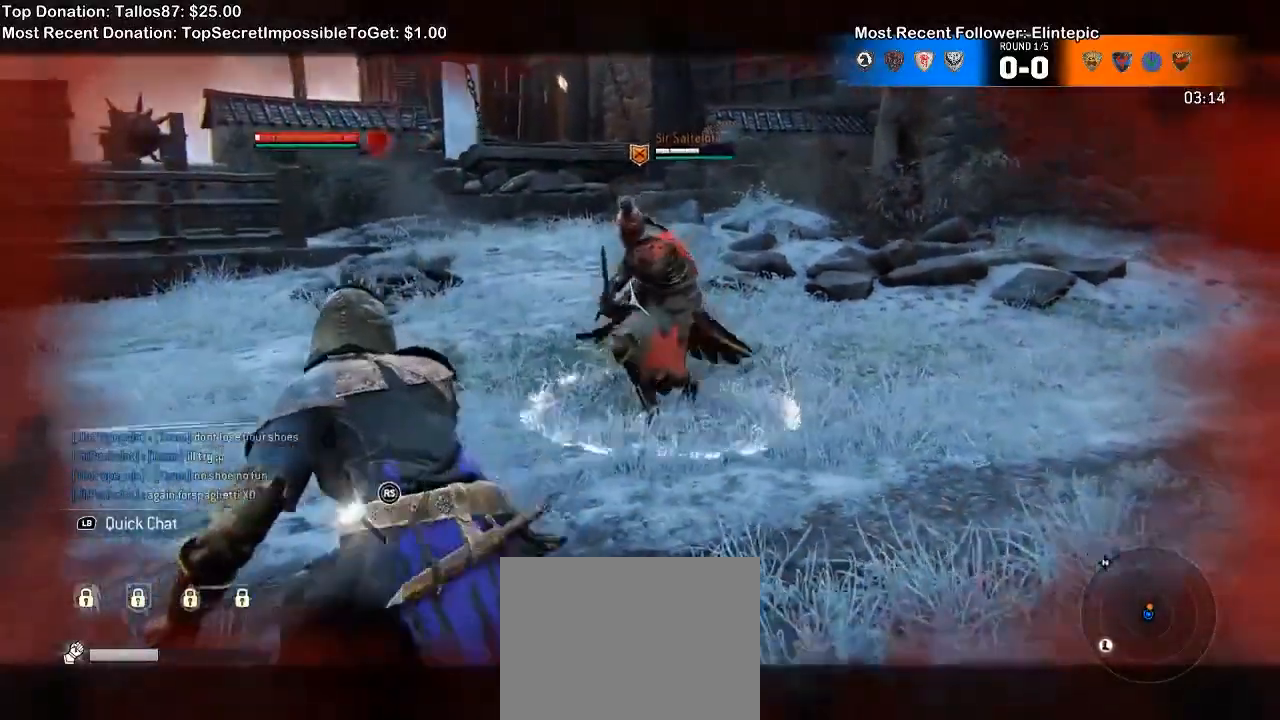
{"dt_ms": 500, "buttons": ["L2"], "left_stick": "down", "right_stick": "up", "events": [[467, "right_stick", "up"]]}
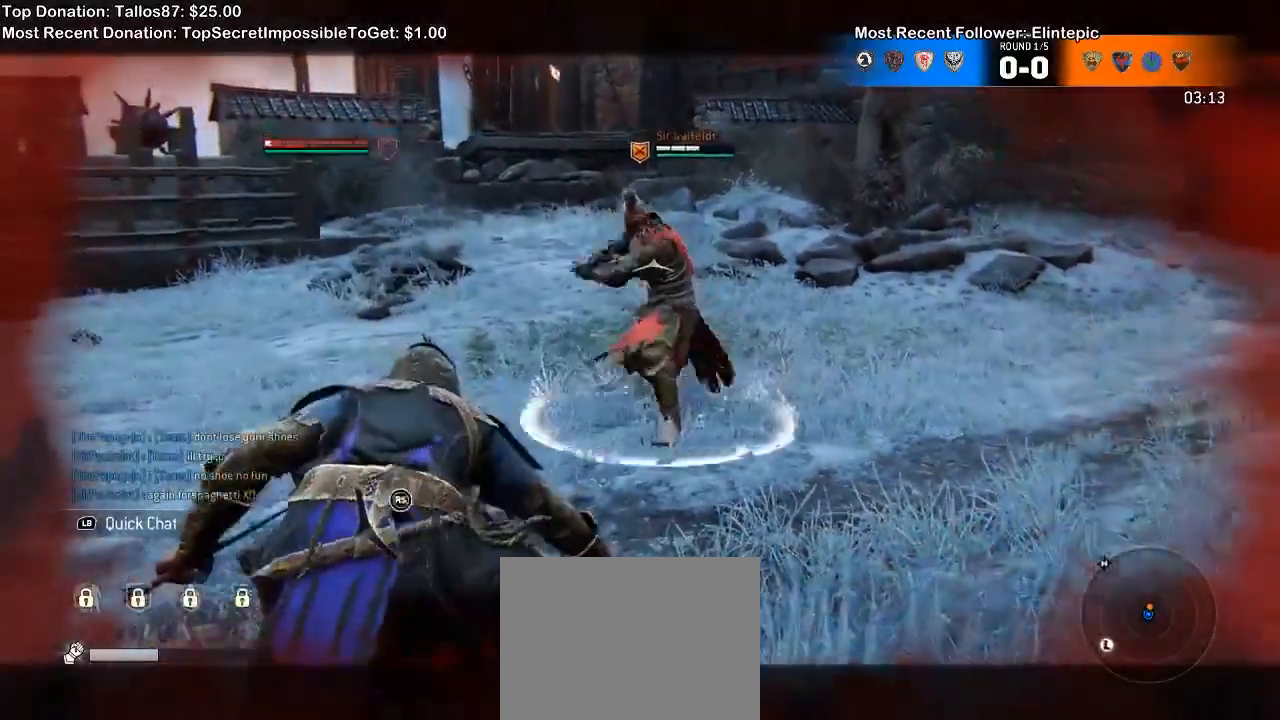
{"dt_ms": 500, "buttons": ["L2"], "left_stick": "down-left", "right_stick": "center", "events": [[133, "left_stick", "down-left"], [200, "right_stick", "center"]]}
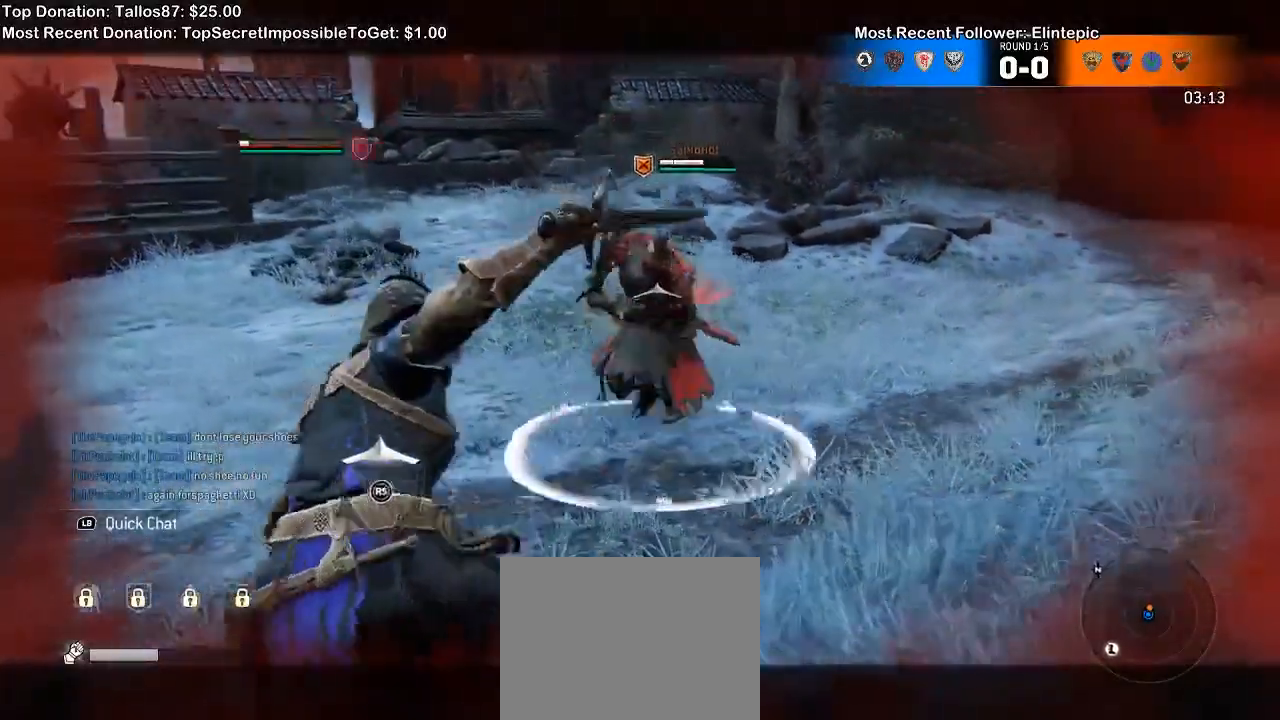
{"dt_ms": 500, "buttons": ["L2"], "left_stick": "down-left", "right_stick": "center", "events": [[100, "A", "down"], [233, "A", "up"]]}
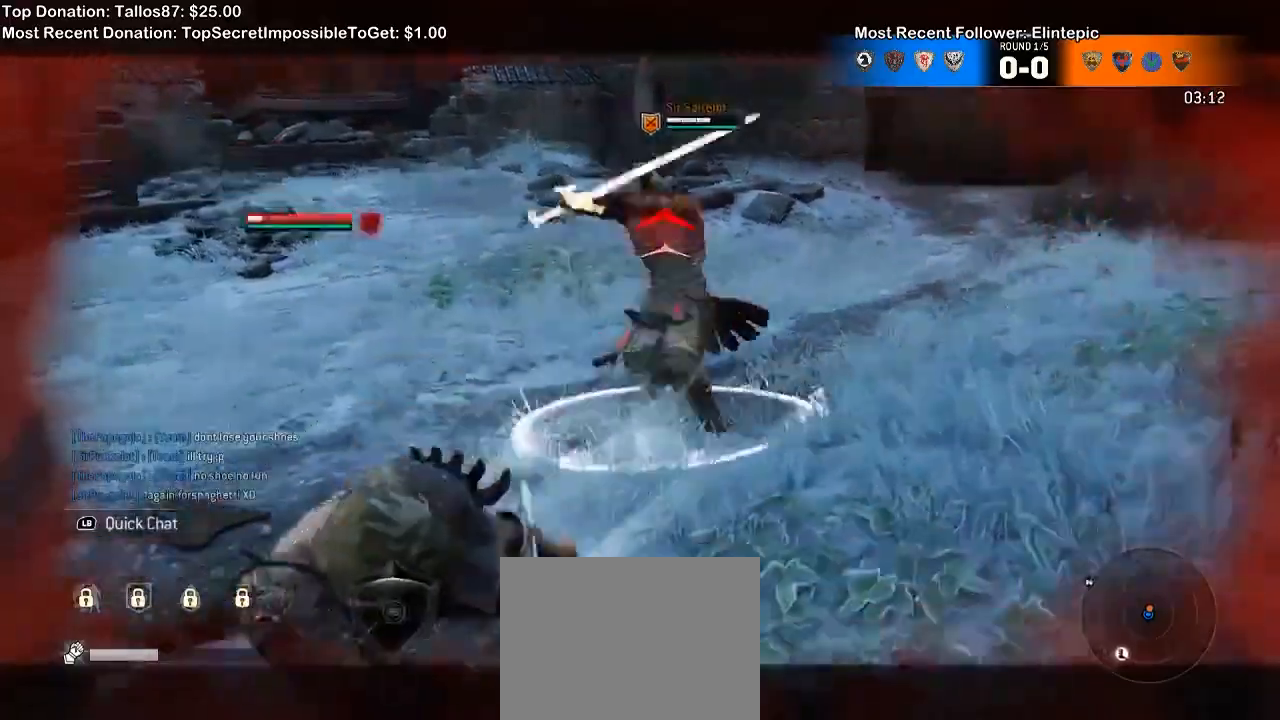
{"dt_ms": 1000, "buttons": ["L2"], "left_stick": "down-left", "right_stick": "center"}
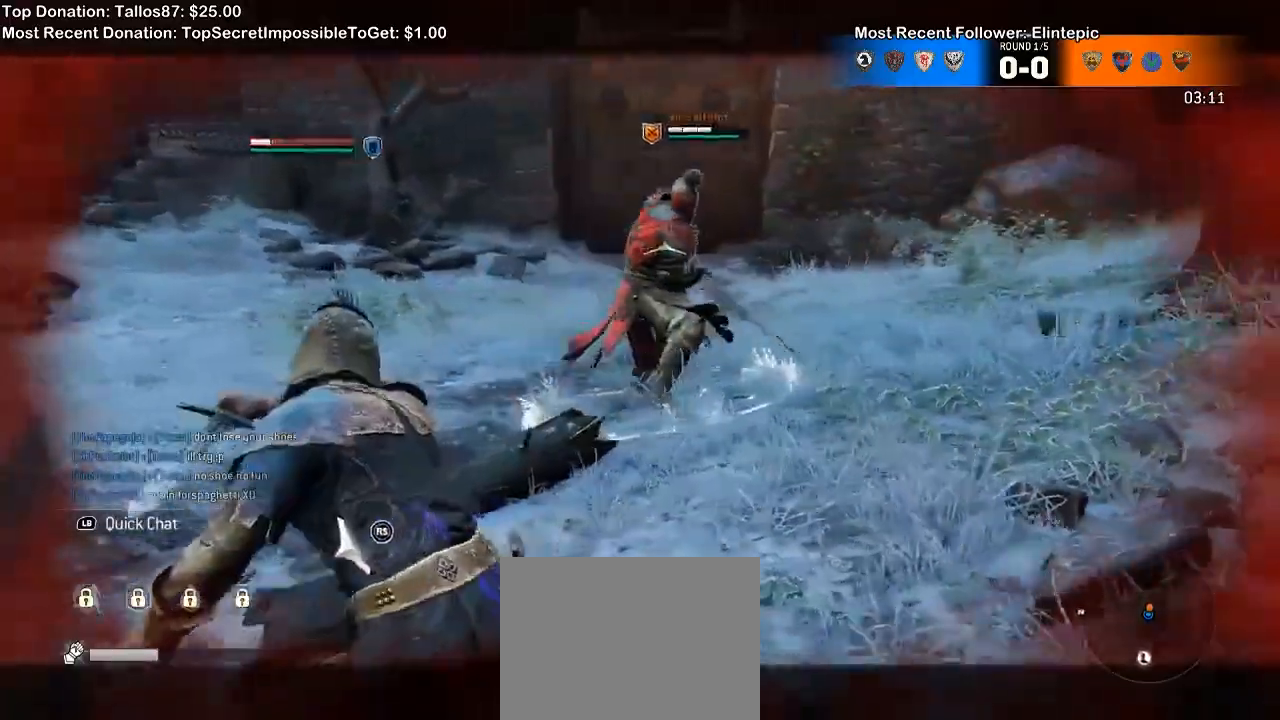
{"dt_ms": 500, "buttons": ["L2"], "left_stick": "down-left", "right_stick": "right", "events": [[400, "right_stick", "right"]]}
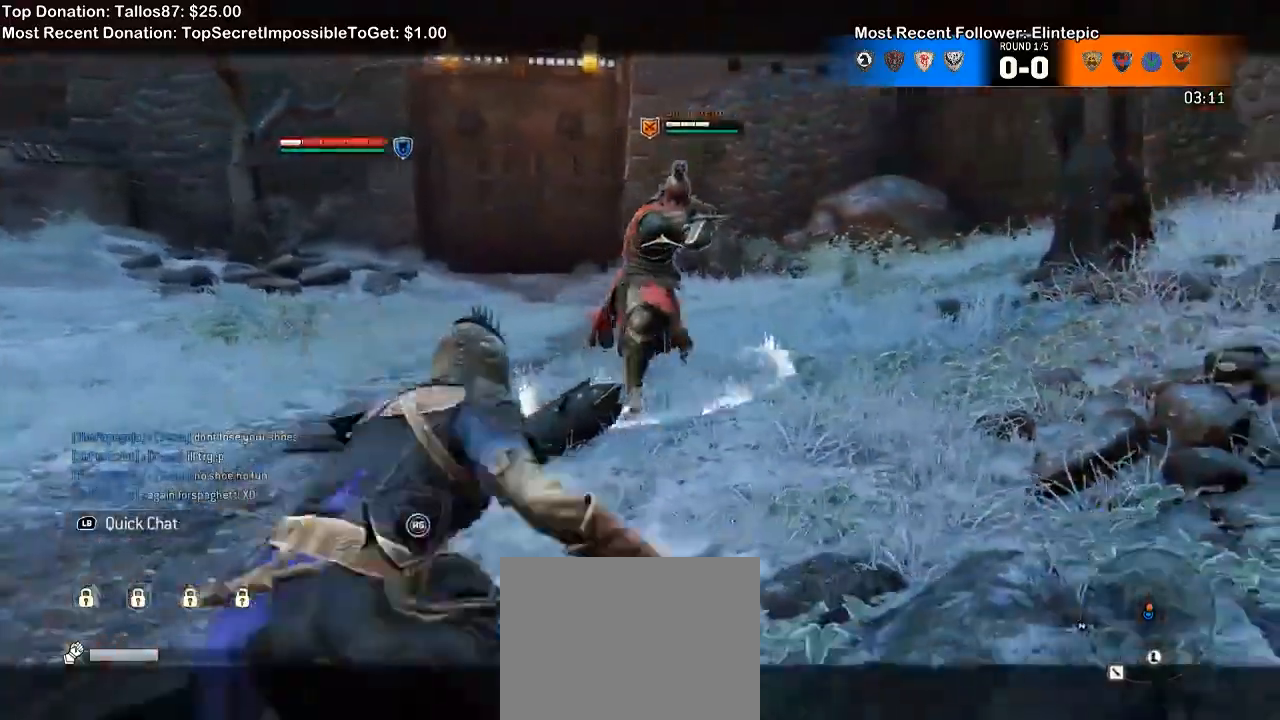
{"dt_ms": 500, "buttons": ["L2"], "left_stick": "up-left", "right_stick": "up"}